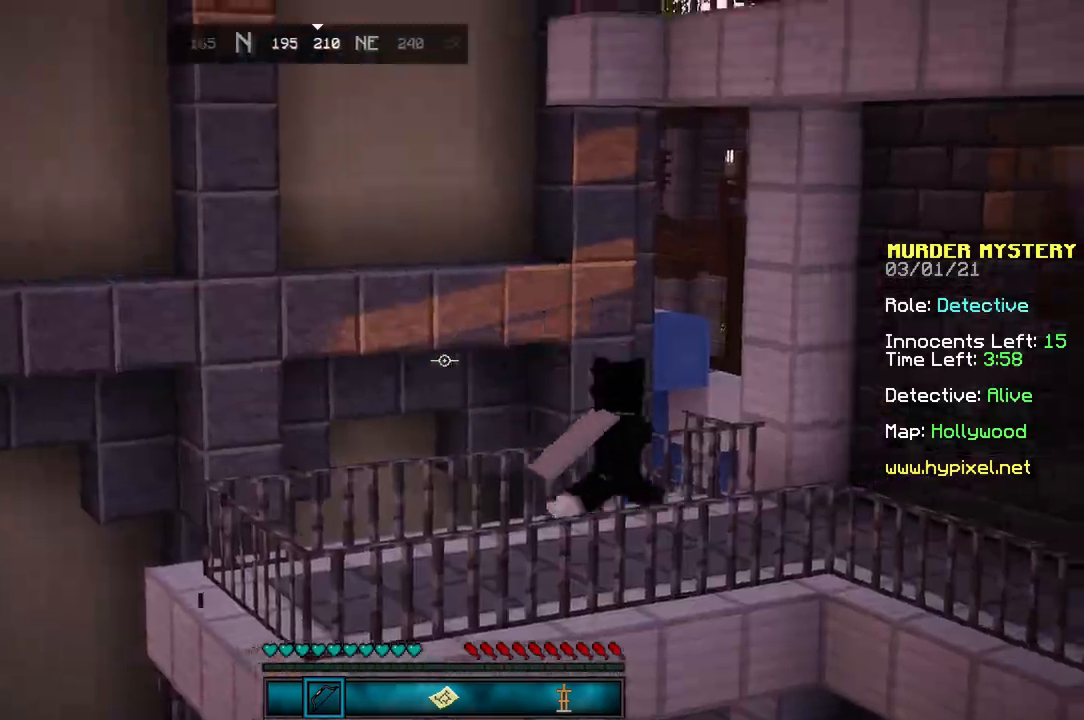
Gameplay with keyboard and mouse; each line is a JSON object with the keys and mouse buttons held at the frame after it. "events" lists presses ("down") and releases ("up") of "a", "d", "s", "space", "w", "mouse_left" and "mouse_right" between this image and that frame as [ms after this image, input, new state], when the widget could be followed in between. "mouse_left", "mouse_right" = the "left", "right" buttons of the "mouse" list. No other keys are recorded. Fast repeated clicks can show as one long hold. Mouse movement is not recorded.
{"keys": [], "mouse": [], "events": []}
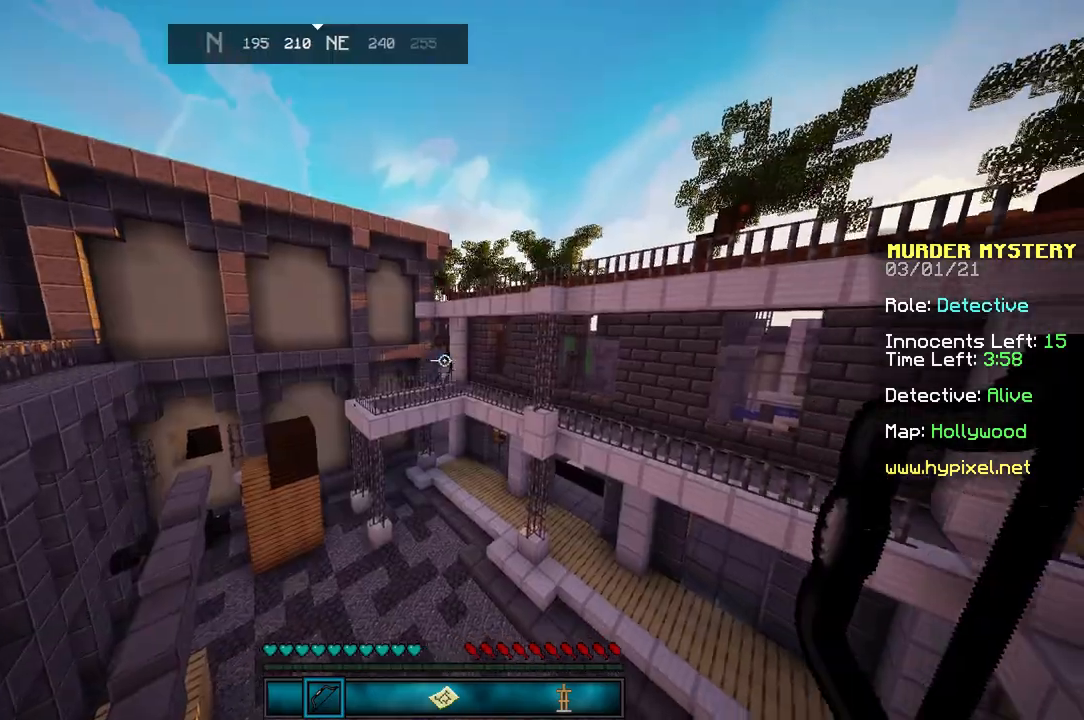
{"keys": [], "mouse": ["right"], "events": [[200, "mouse_right", "down"]]}
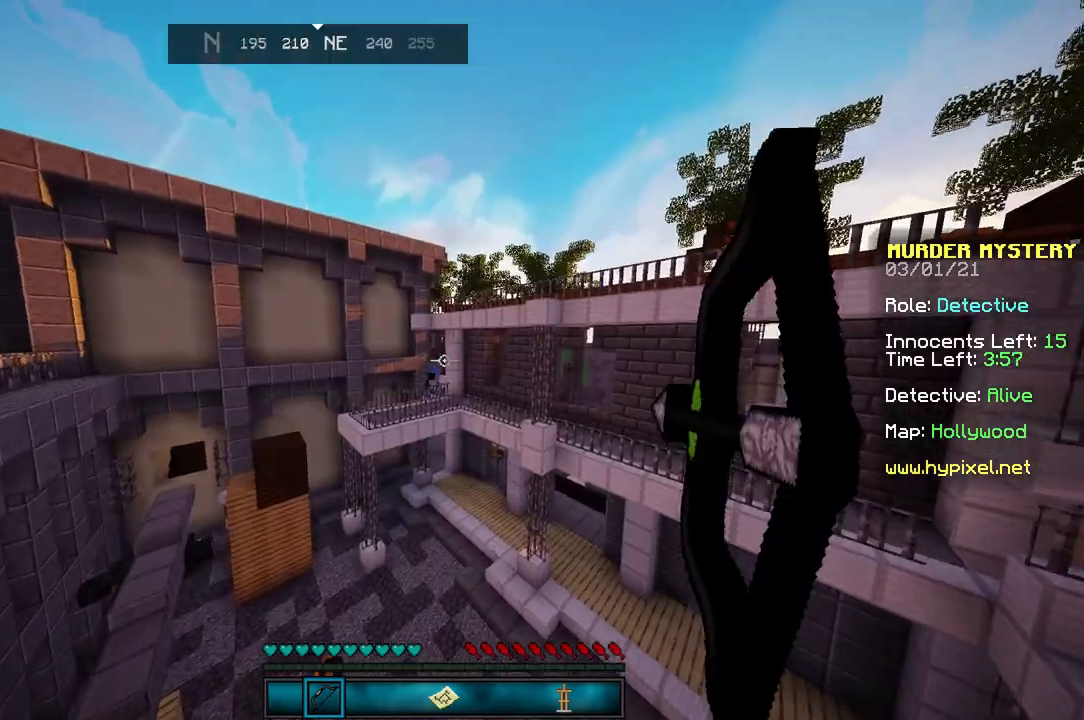
{"keys": [], "mouse": ["right"], "events": []}
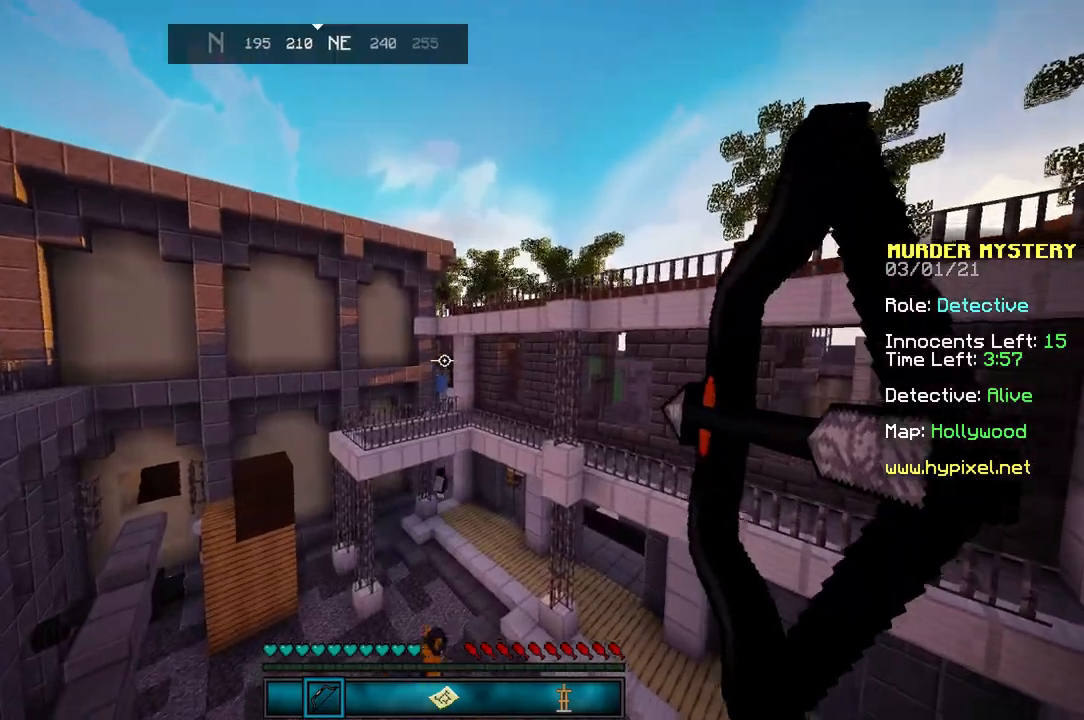
{"keys": [], "mouse": ["right"], "events": []}
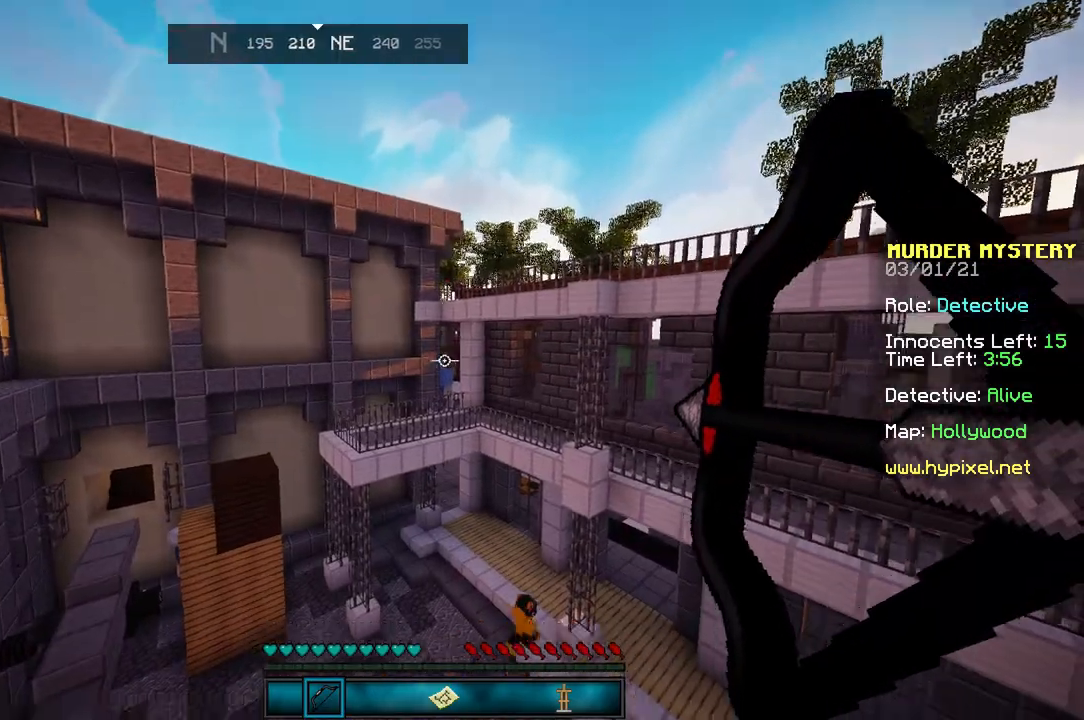
{"keys": [], "mouse": ["right"], "events": []}
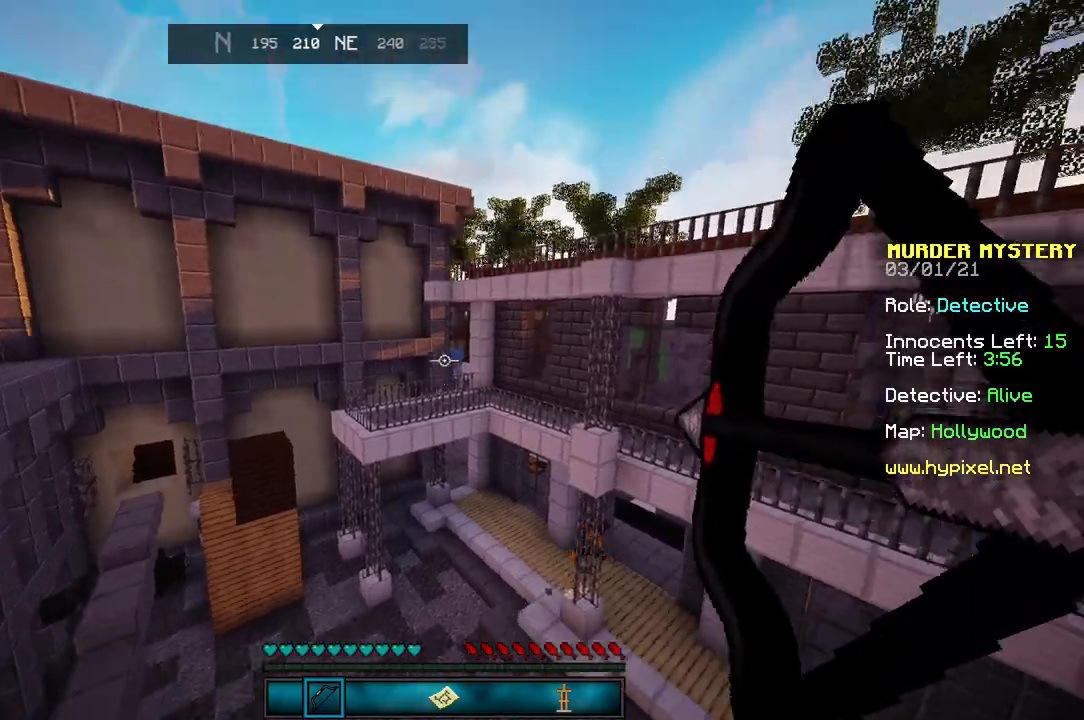
{"keys": [], "mouse": [], "events": [[100, "mouse_right", "up"]]}
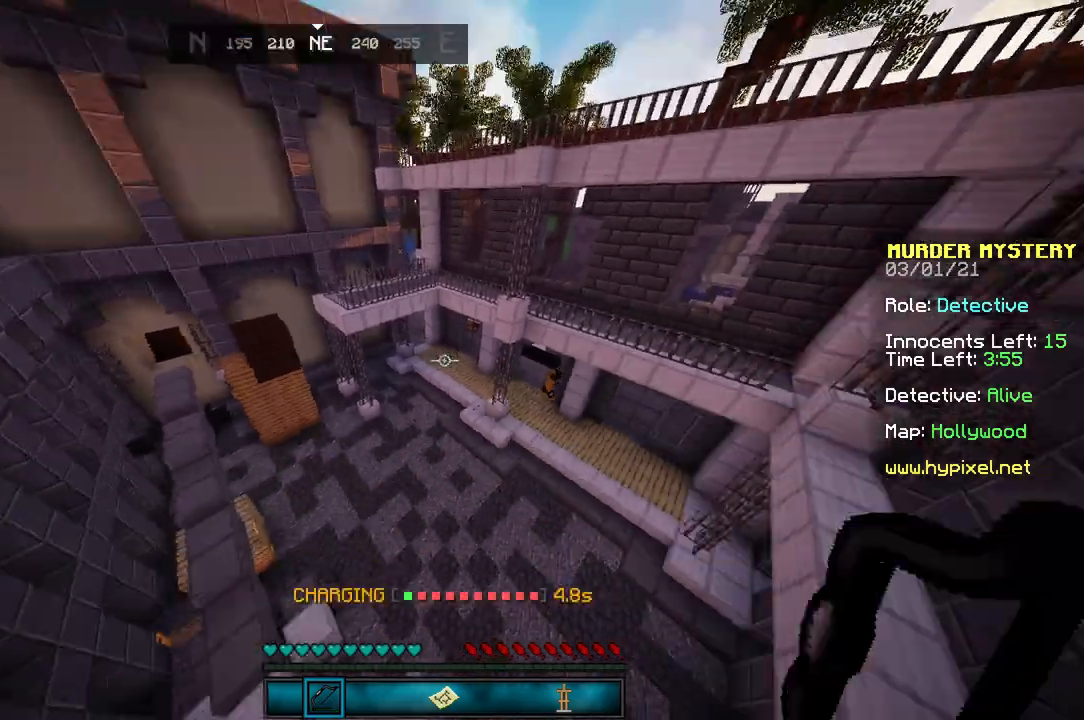
{"keys": ["w"], "mouse": [], "events": [[434, "w", "down"]]}
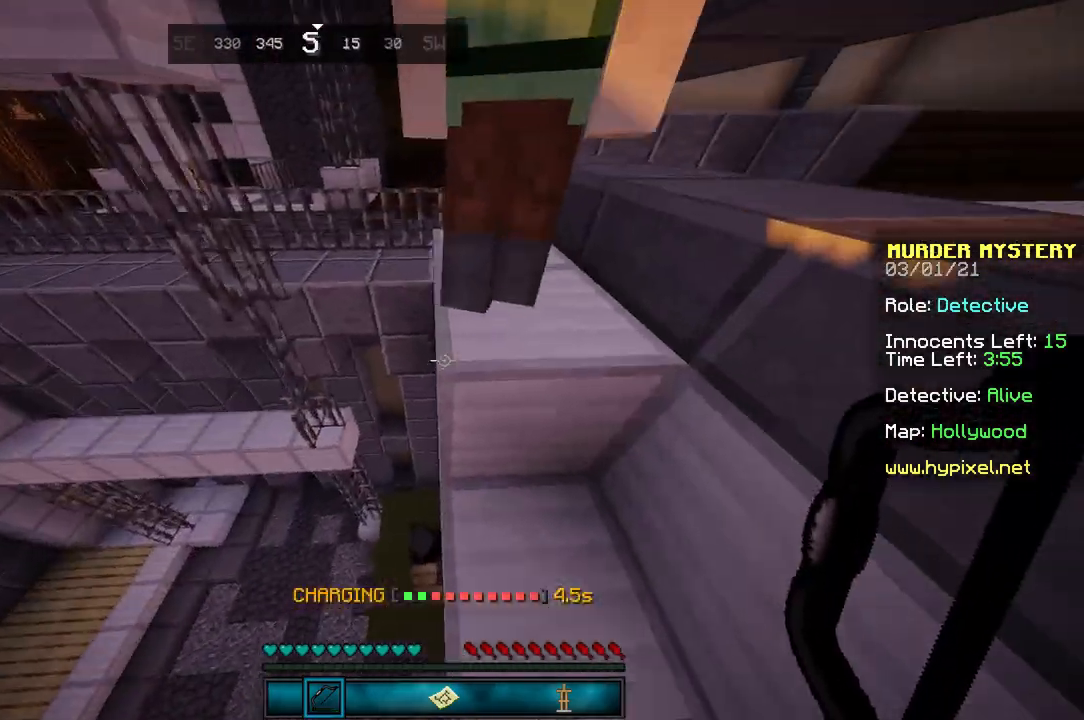
{"keys": ["space", "w"], "mouse": [], "events": [[234, "space", "down"], [301, "d", "down"], [467, "d", "up"]]}
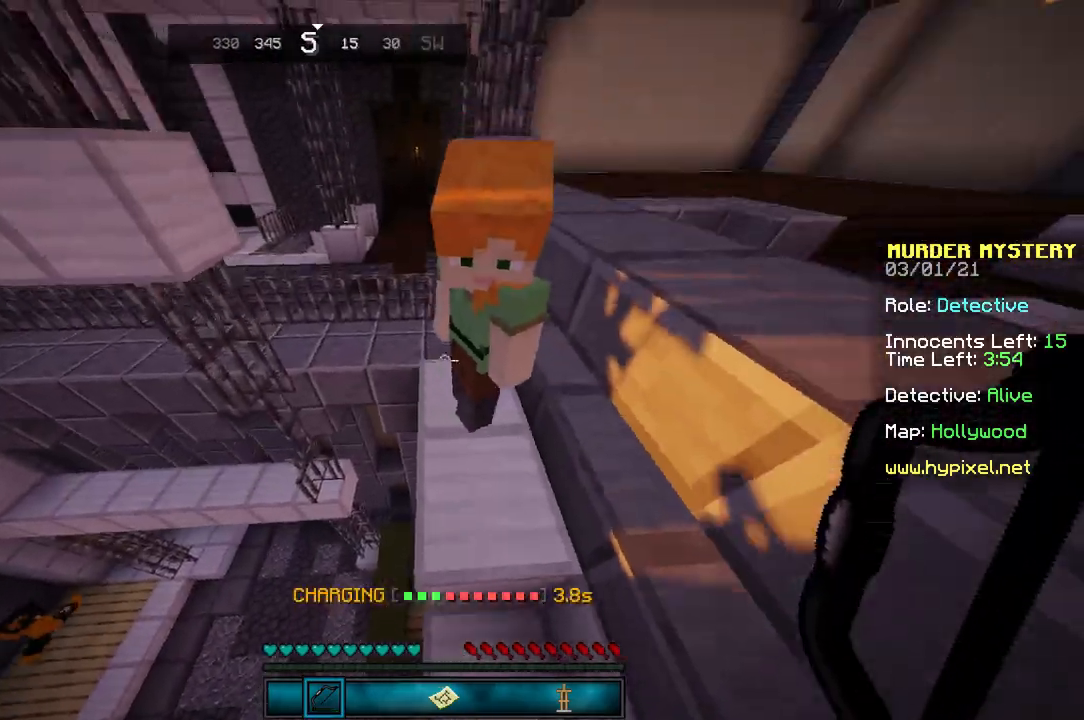
{"keys": ["d", "space", "w"], "mouse": [], "events": [[33, "space", "up"], [300, "d", "down"], [434, "space", "down"]]}
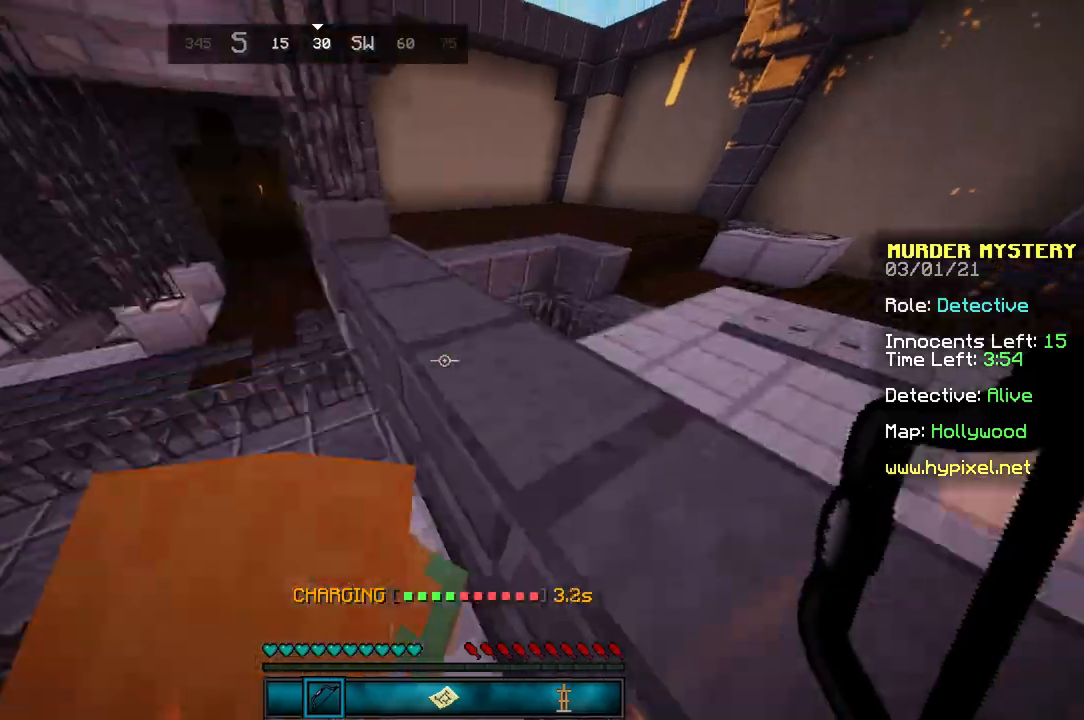
{"keys": ["w"], "mouse": [], "events": [[134, "d", "up"], [200, "space", "up"]]}
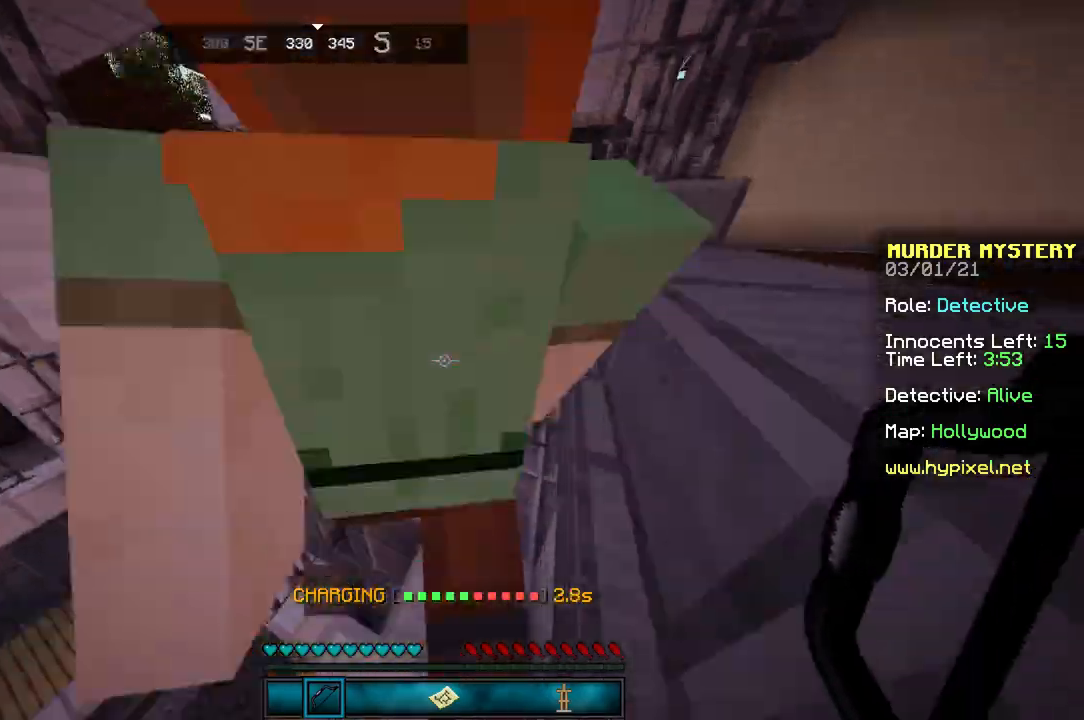
{"keys": ["d", "w"], "mouse": [], "events": [[133, "d", "down"]]}
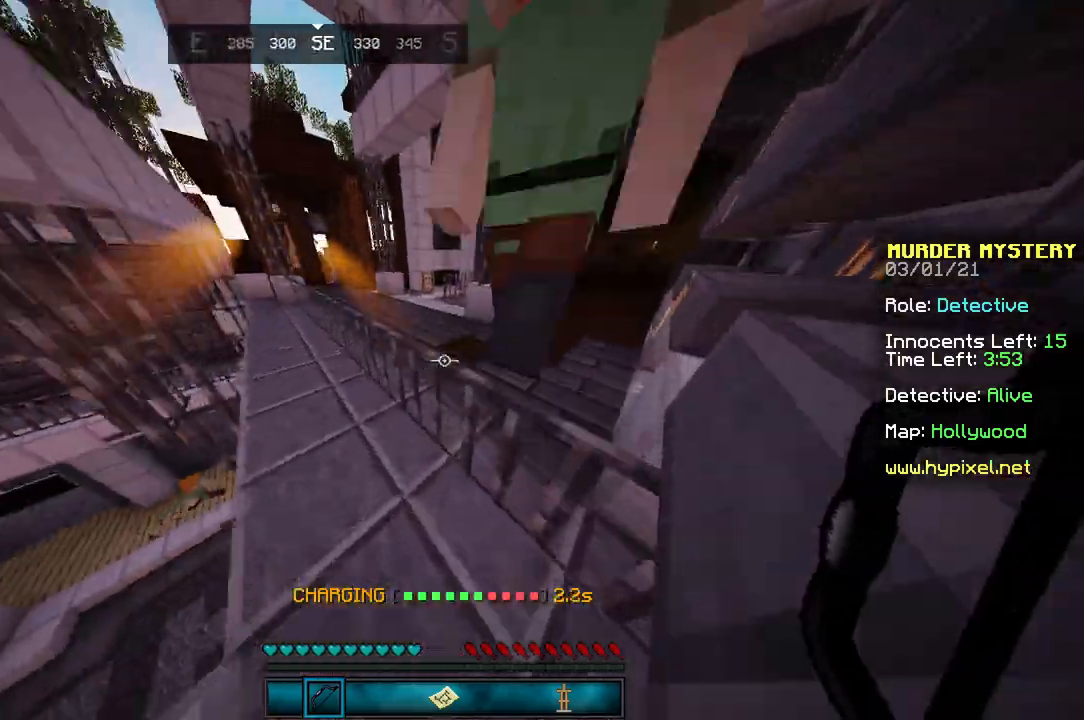
{"keys": ["w"], "mouse": [], "events": [[134, "d", "up"], [134, "space", "down"], [367, "space", "up"]]}
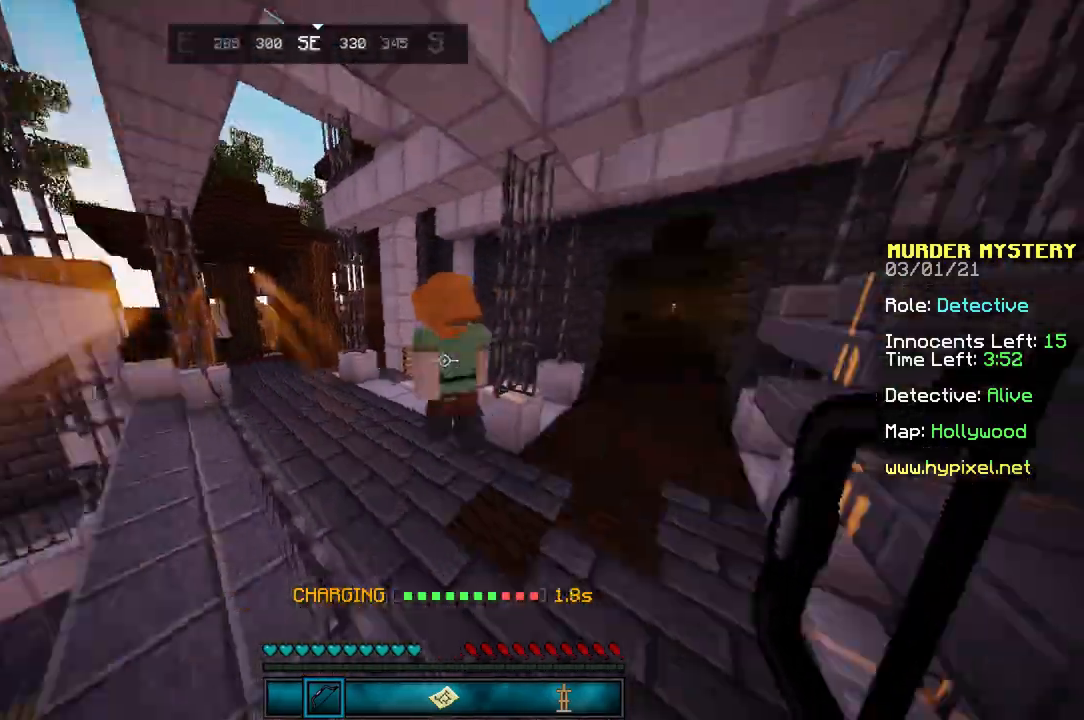
{"keys": ["w"], "mouse": [], "events": []}
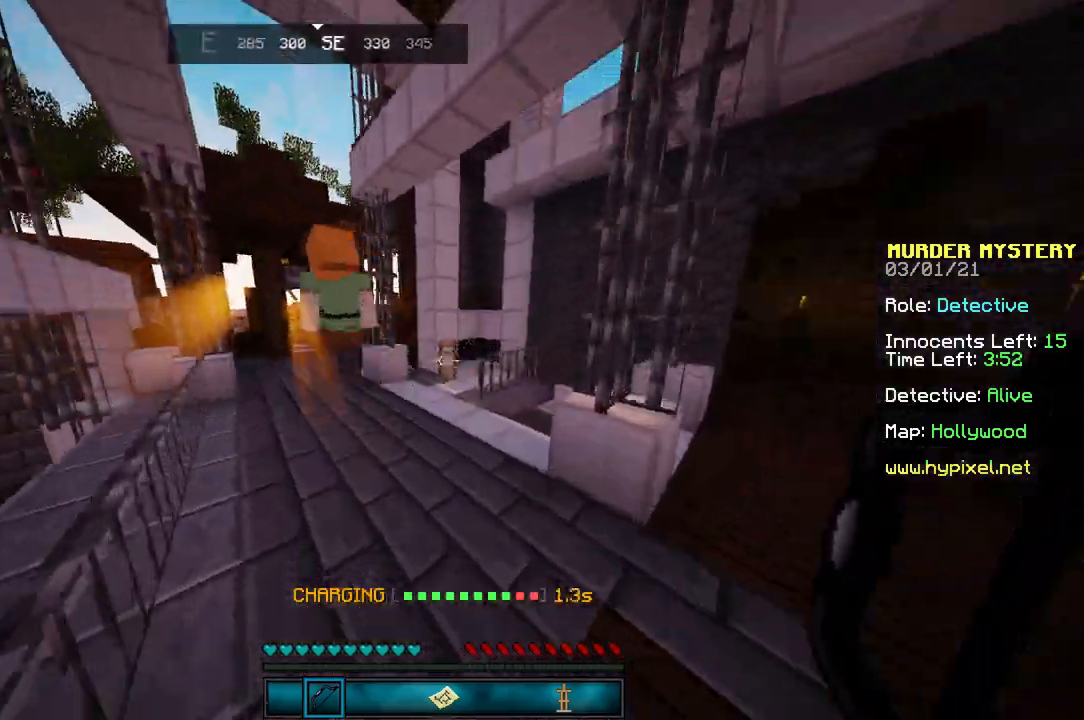
{"keys": ["space", "w"], "mouse": [], "events": [[467, "space", "down"]]}
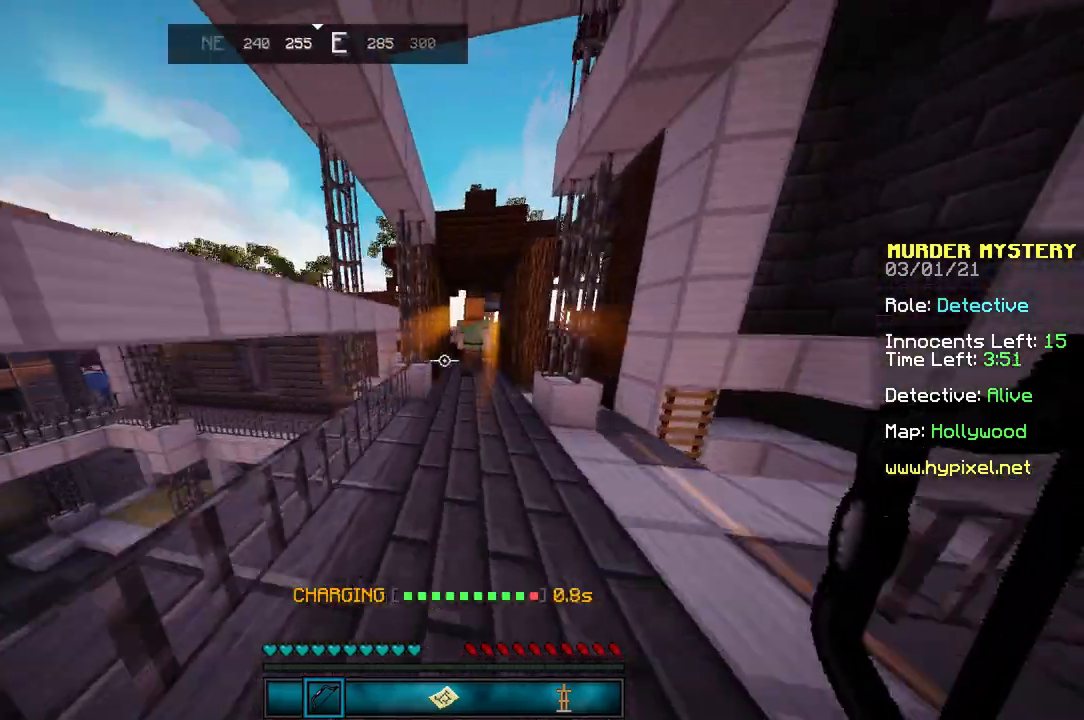
{"keys": ["space", "w"], "mouse": ["right"], "events": [[467, "mouse_right", "down"]]}
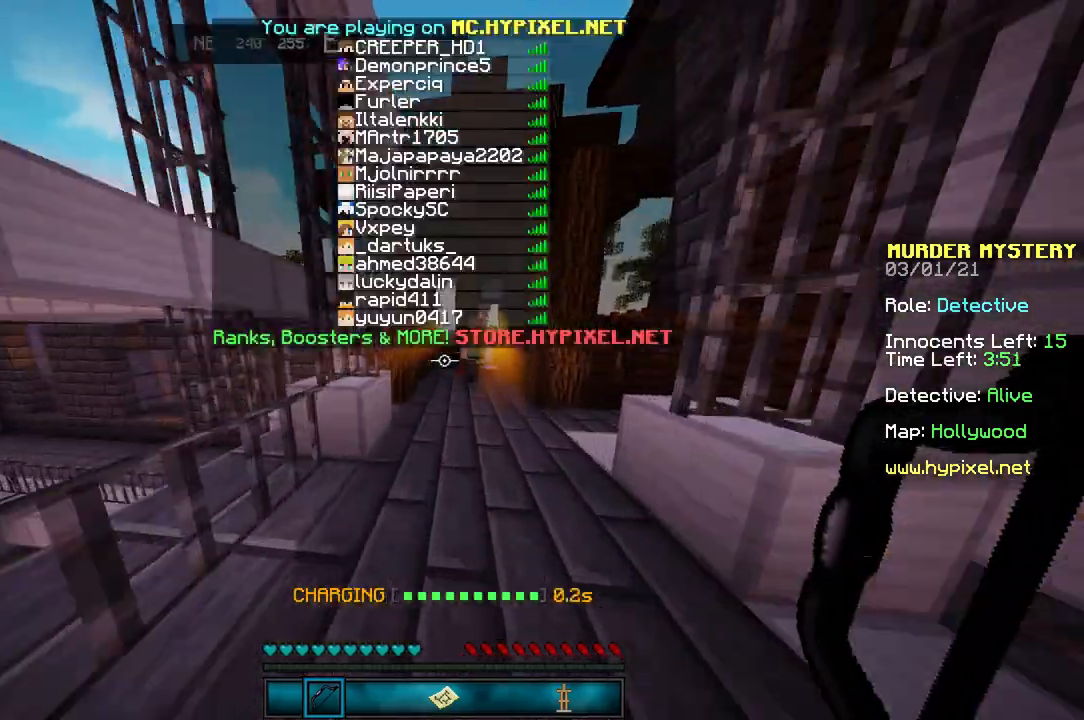
{"keys": ["space", "w"], "mouse": [], "events": [[134, "mouse_right", "up"]]}
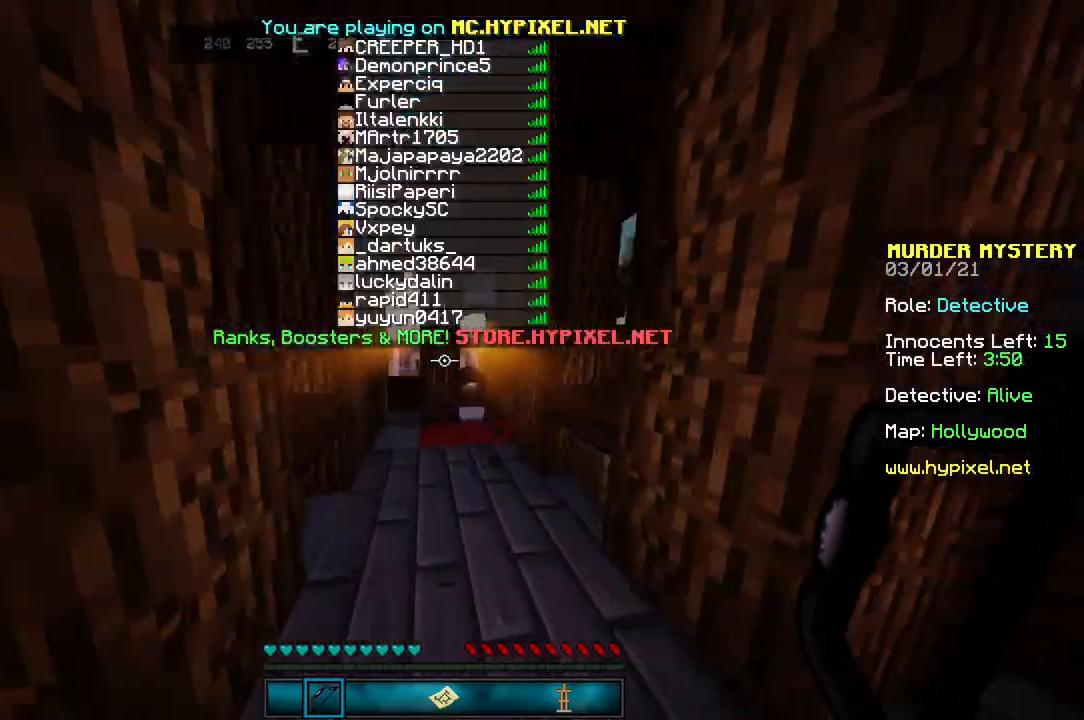
{"keys": ["space"], "mouse": [], "events": [[233, "mouse_right", "down"], [367, "mouse_right", "up"], [400, "w", "up"]]}
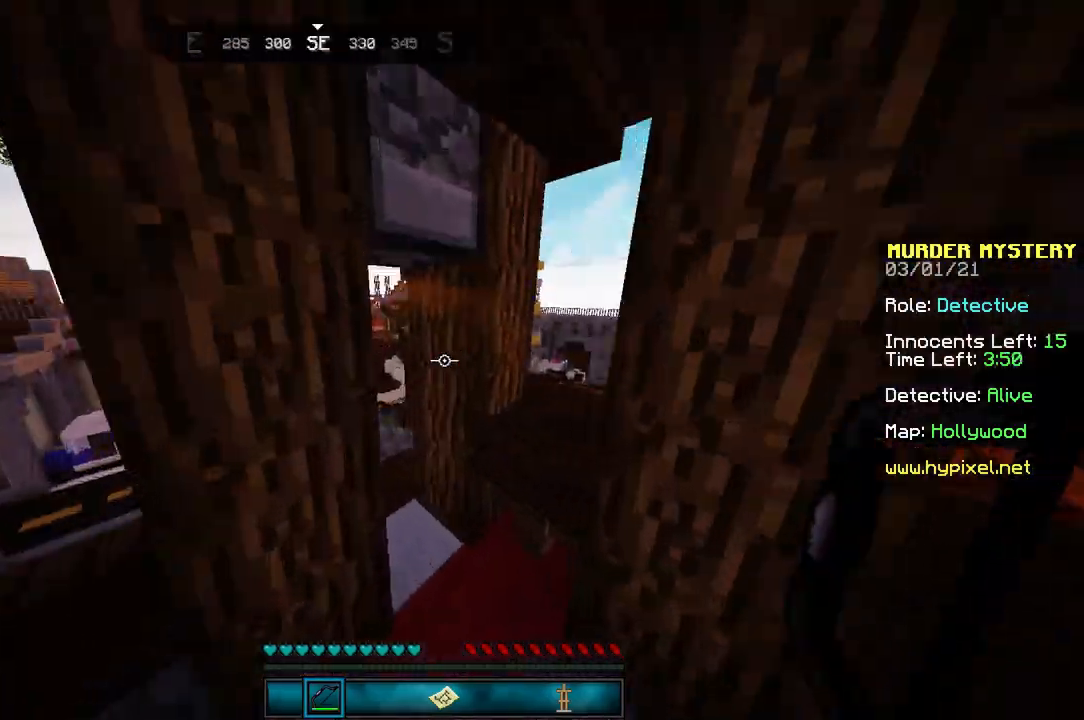
{"keys": ["w"], "mouse": [], "events": [[200, "w", "down"], [267, "space", "up"]]}
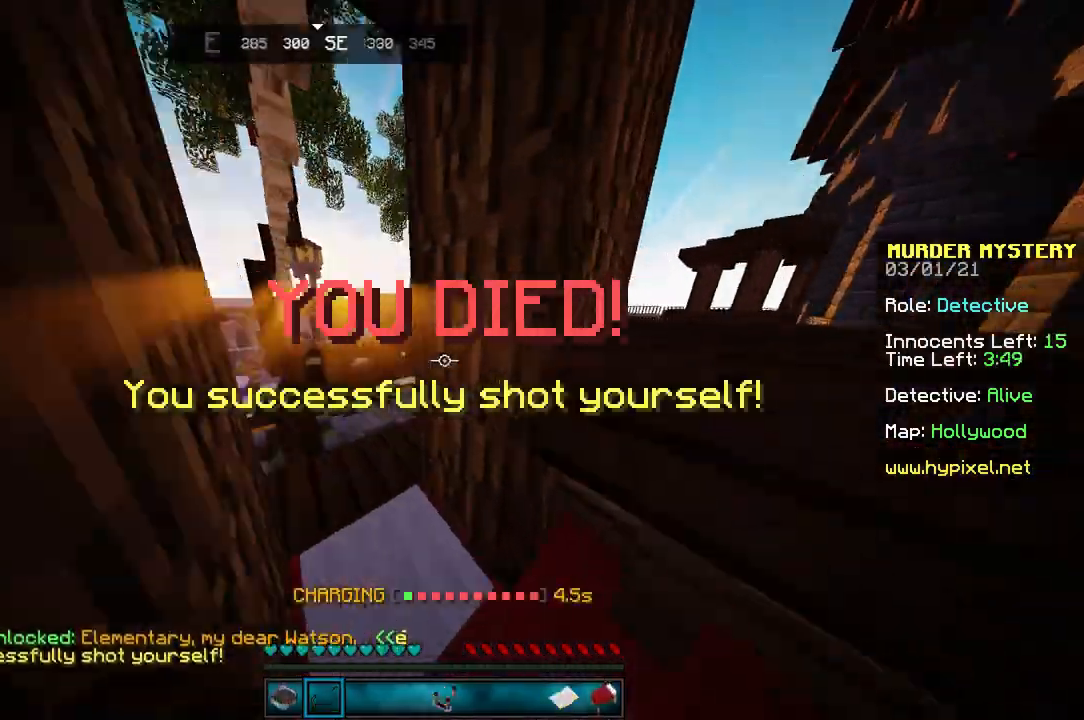
{"keys": ["w"], "mouse": [], "events": []}
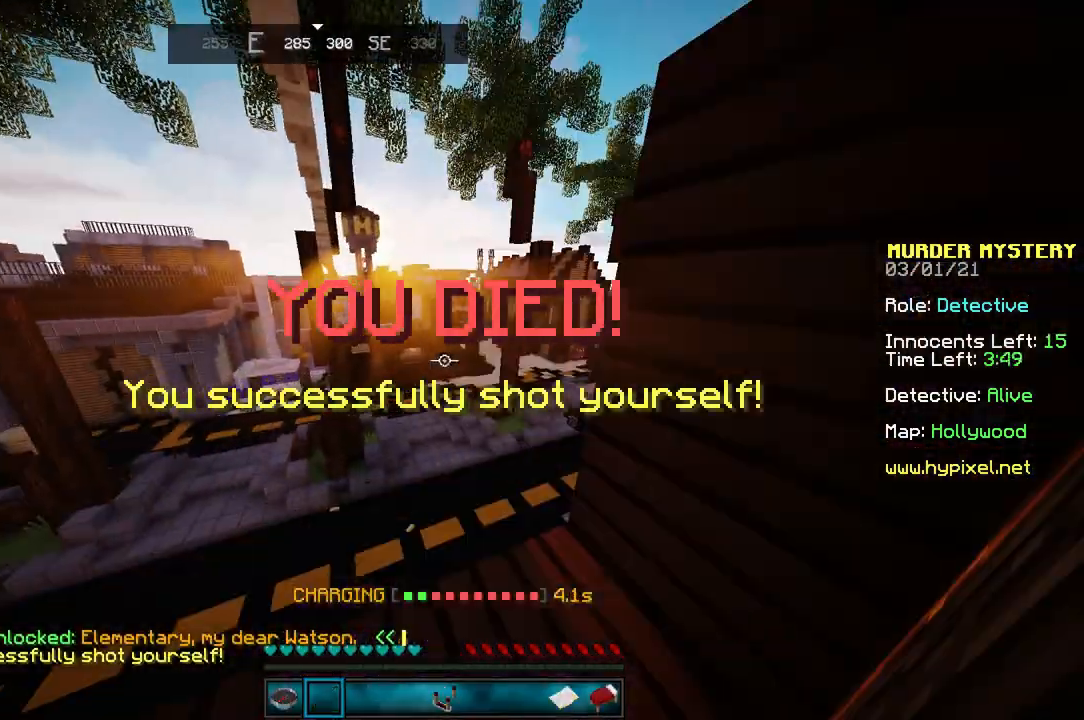
{"keys": ["d", "w"], "mouse": [], "events": [[201, "space", "down"], [267, "d", "down"], [501, "space", "up"]]}
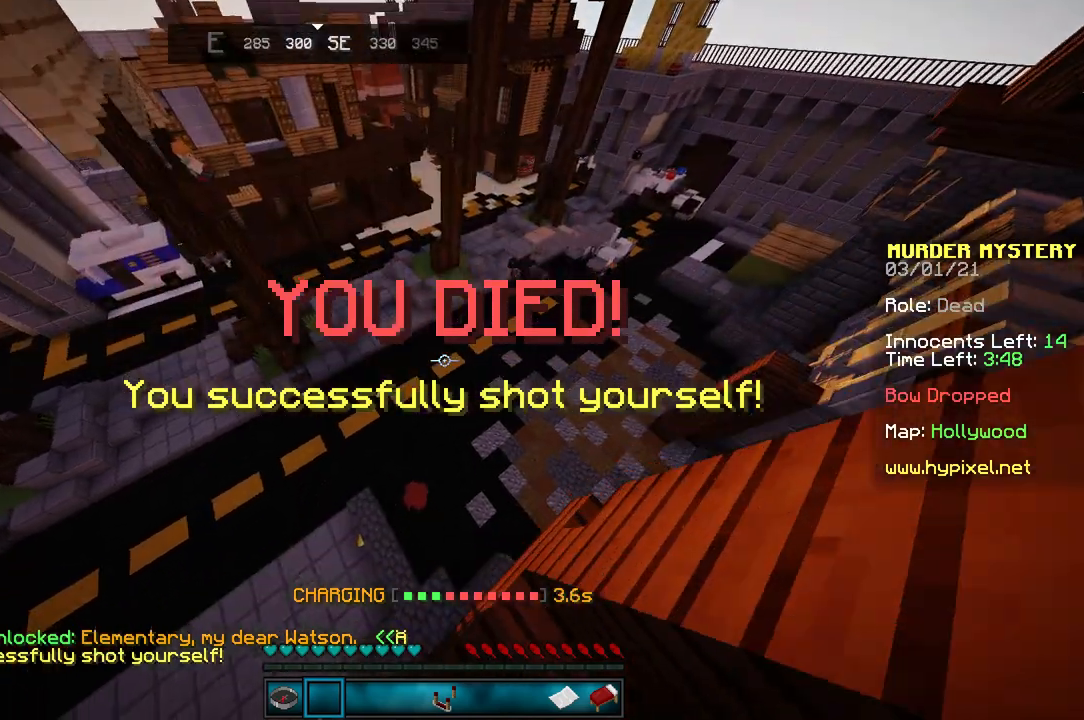
{"keys": ["d", "w"], "mouse": [], "events": []}
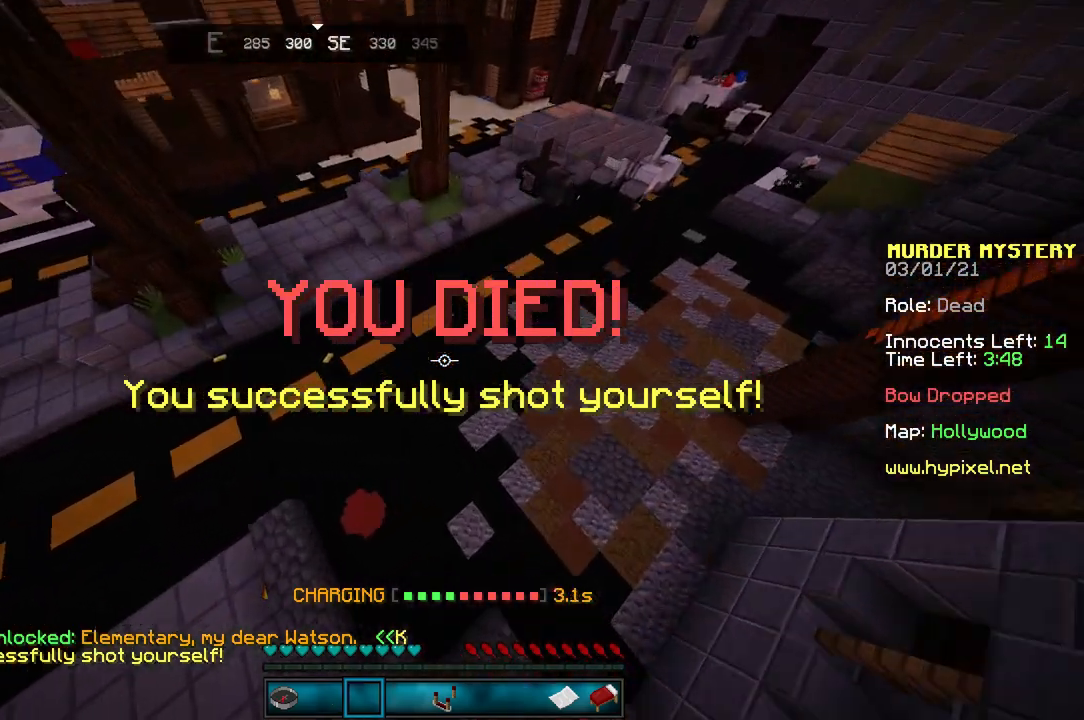
{"keys": ["d", "space", "w"], "mouse": [], "events": [[167, "space", "down"], [301, "space", "up"], [367, "space", "down"]]}
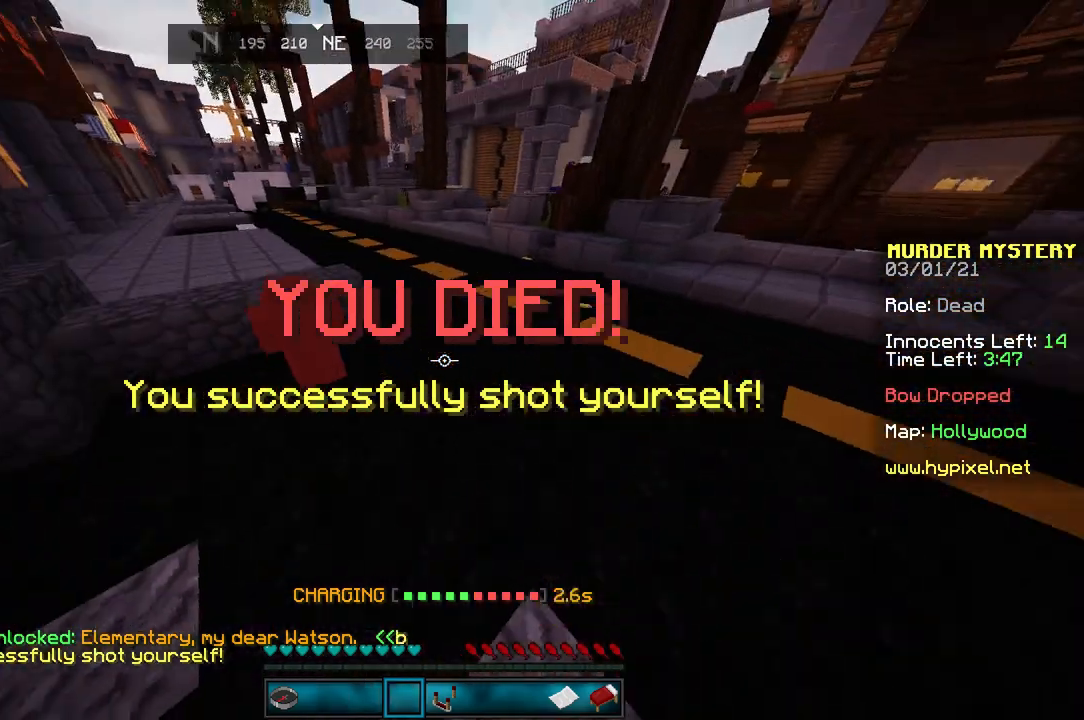
{"keys": ["w"], "mouse": [], "events": [[67, "d", "up"], [167, "space", "up"]]}
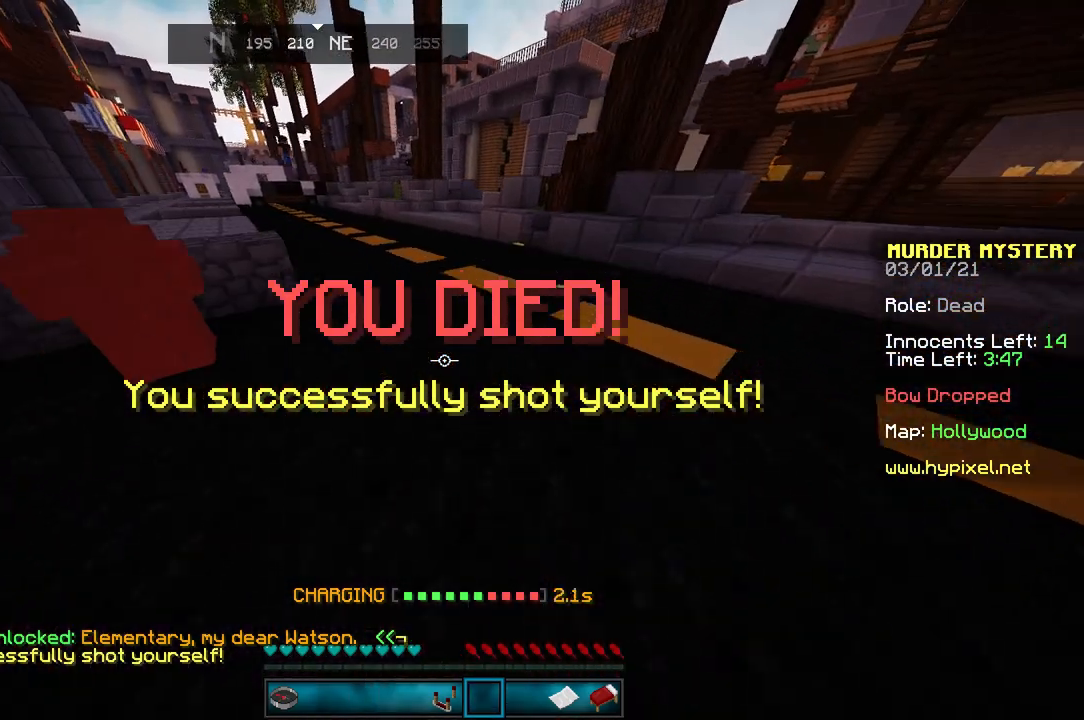
{"keys": ["d", "w"], "mouse": [], "events": [[100, "d", "down"]]}
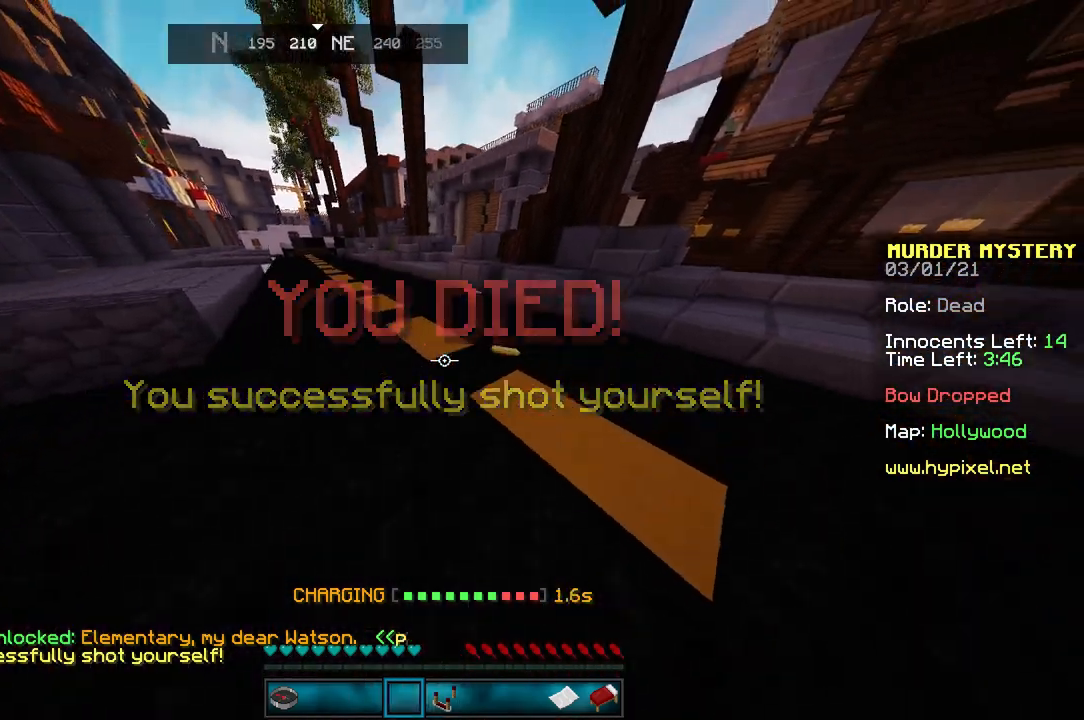
{"keys": [], "mouse": [], "events": [[67, "d", "up"], [67, "w", "up"]]}